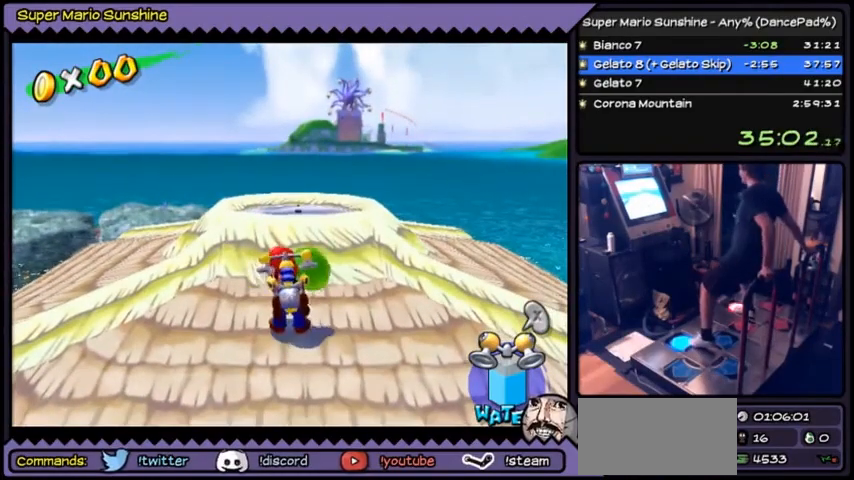
Gameplay with a controller (Nintendo layout); each line is a JSON object with the inputs held at the frame after it. "events" lists button and stick changes between this image and that frame as [ms after this image, input, new state], when the widget could be followed in between. Not read: DPAD_DOWN L3 R1 R3.
{"buttons": ["DPAD_UP"], "events": [[267, "B", "up"]]}
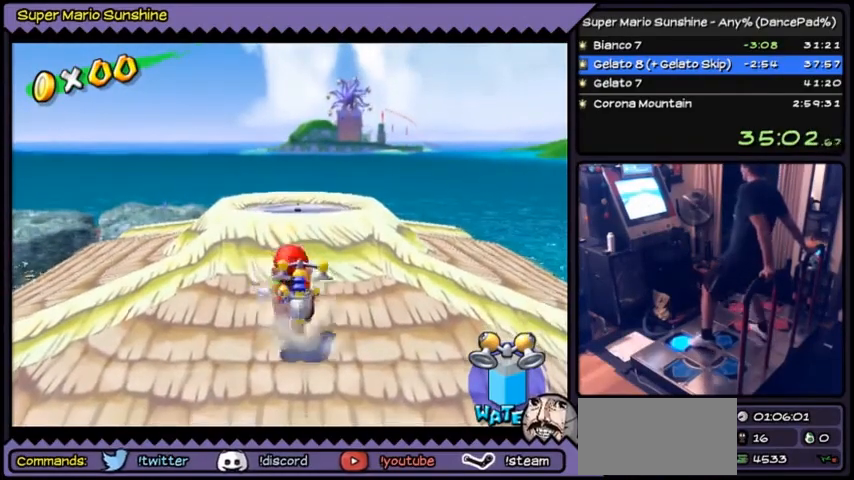
{"buttons": ["DPAD_UP"], "events": []}
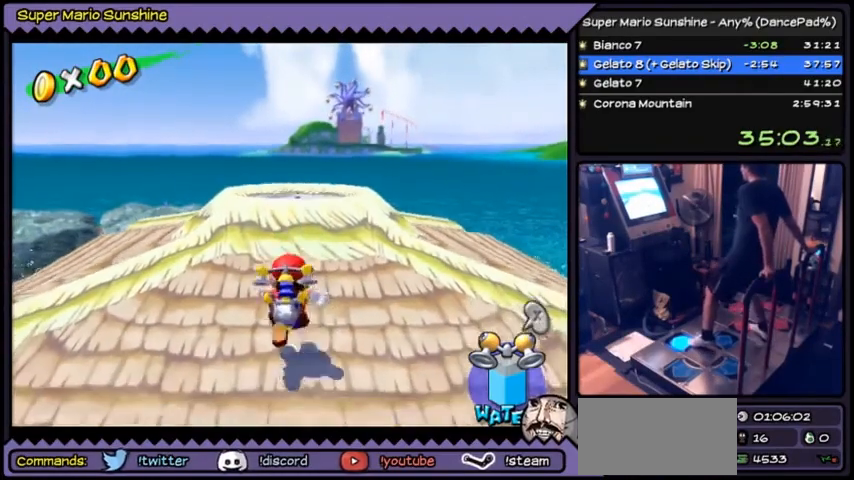
{"buttons": ["DPAD_UP"], "events": []}
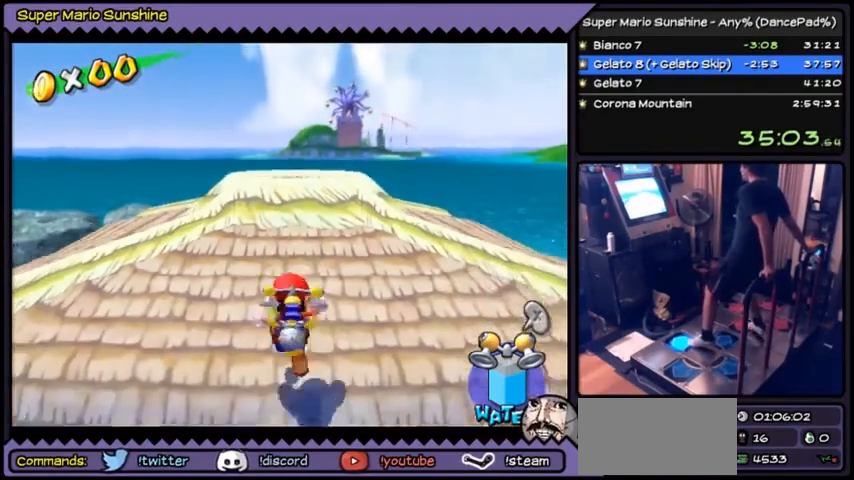
{"buttons": [], "events": [[468, "DPAD_UP", "up"]]}
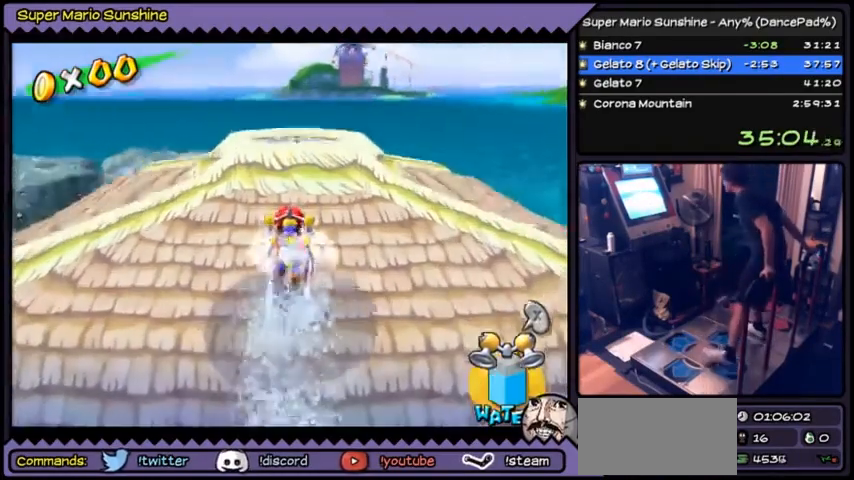
{"buttons": [], "events": []}
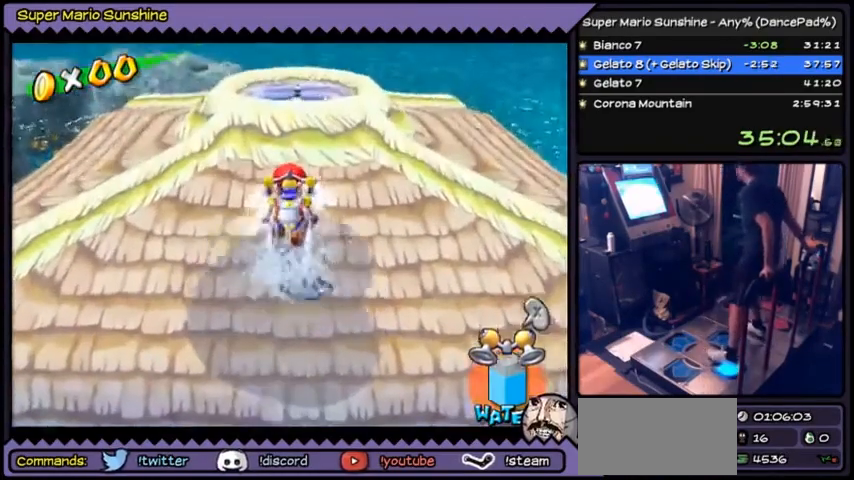
{"buttons": [], "events": []}
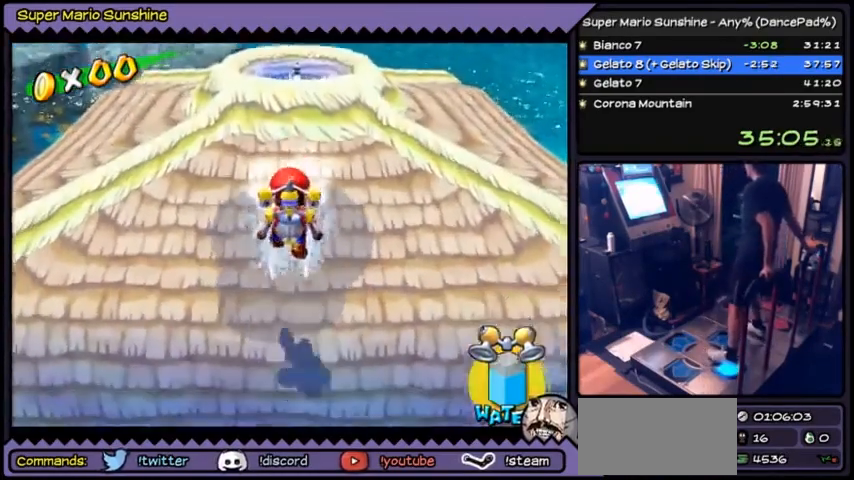
{"buttons": [], "events": []}
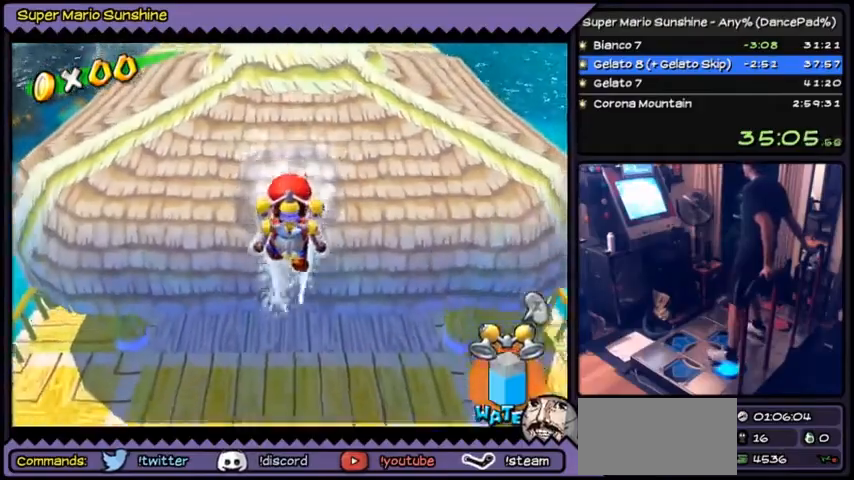
{"buttons": [], "events": []}
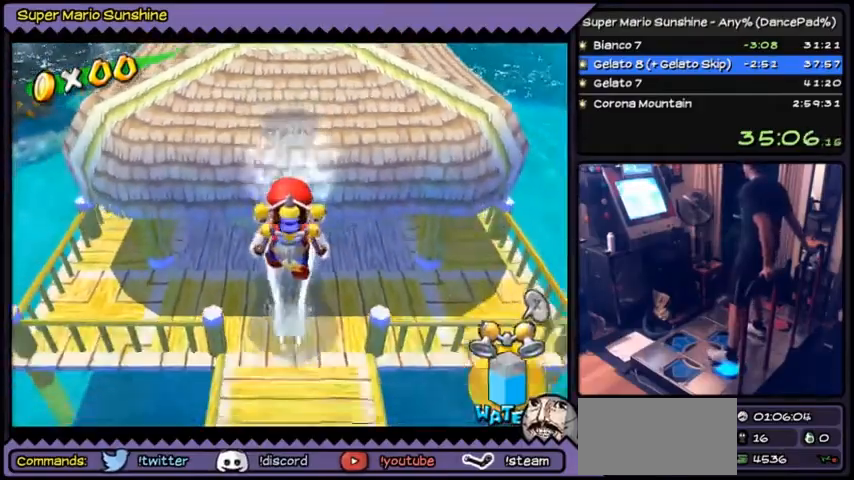
{"buttons": [], "events": []}
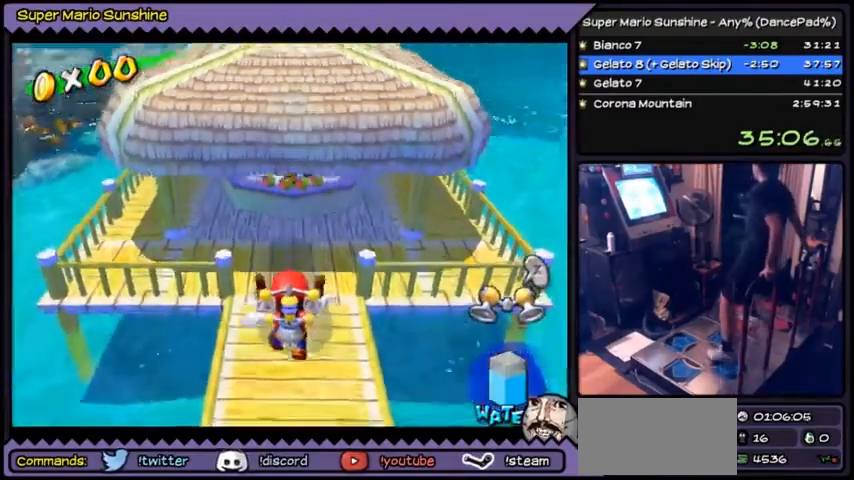
{"buttons": ["B", "DPAD_UP"], "events": [[367, "B", "down"], [434, "DPAD_UP", "down"]]}
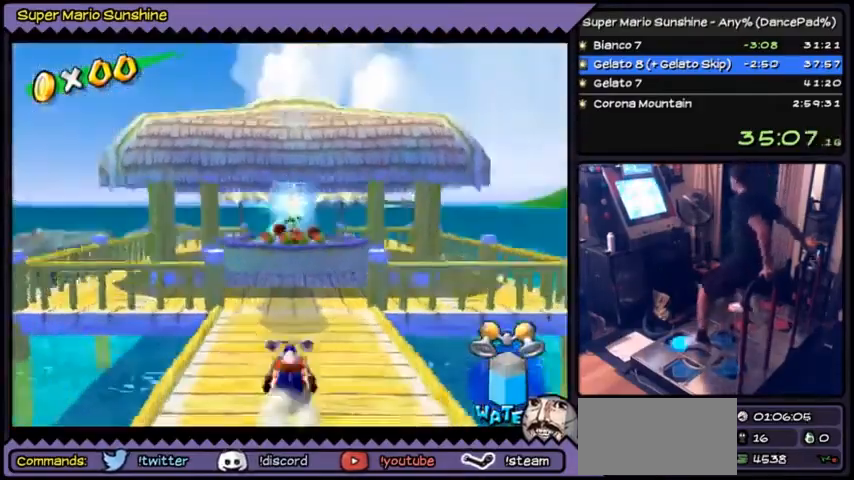
{"buttons": [], "events": [[233, "B", "up"], [467, "DPAD_UP", "up"]]}
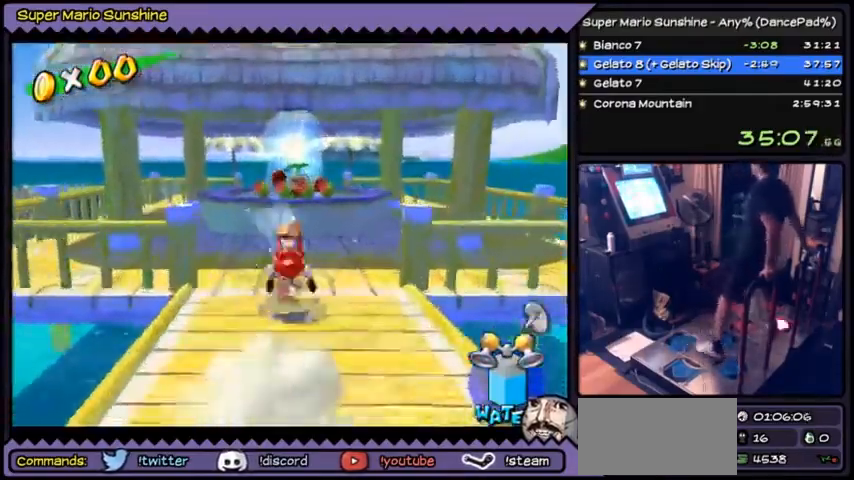
{"buttons": [], "events": [[67, "A", "down"], [468, "A", "up"]]}
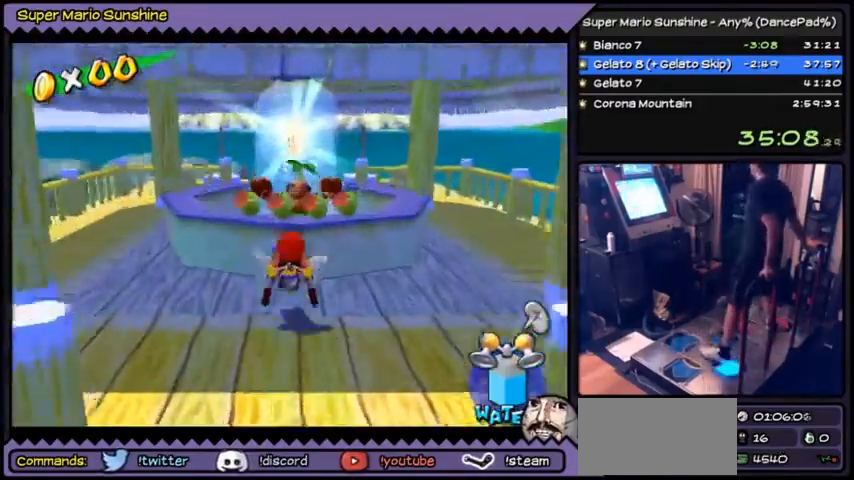
{"buttons": [], "events": []}
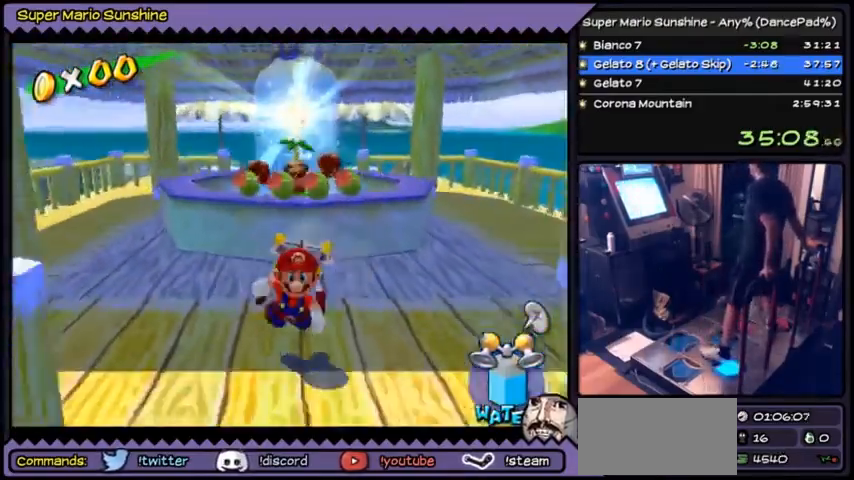
{"buttons": [], "events": [[67, "A", "down"], [501, "A", "up"]]}
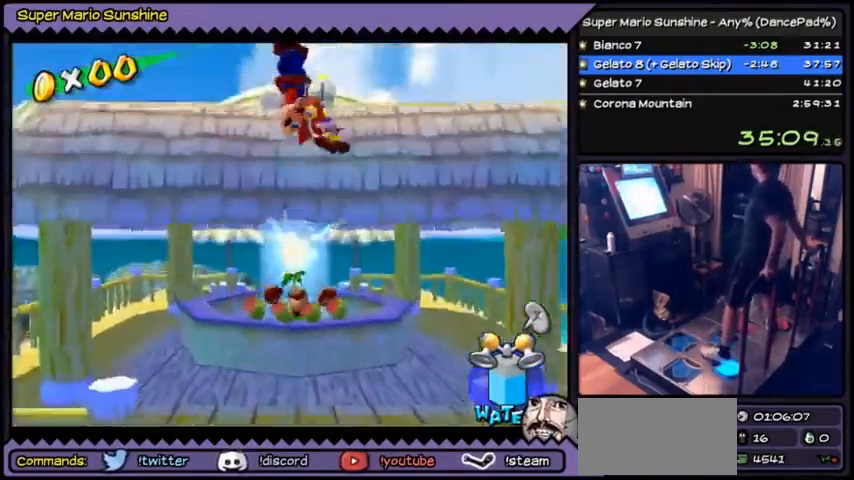
{"buttons": [], "events": []}
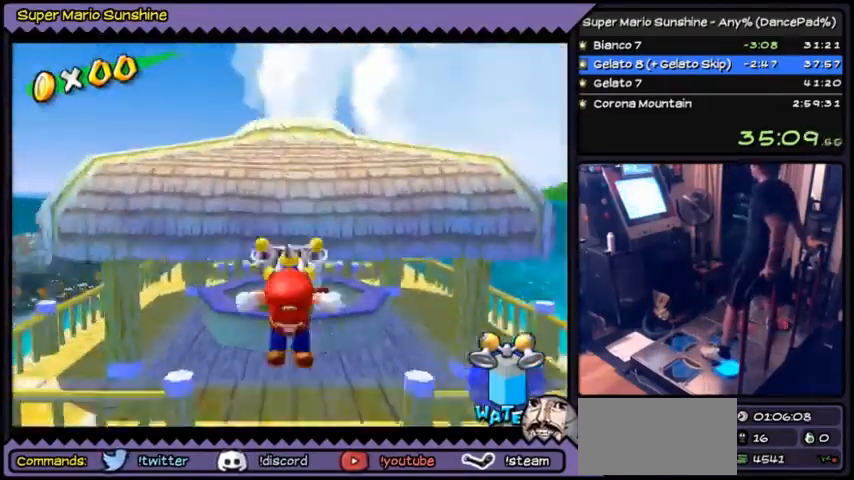
{"buttons": ["A"], "events": [[301, "A", "down"], [334, "A", "up"], [367, "A", "down"]]}
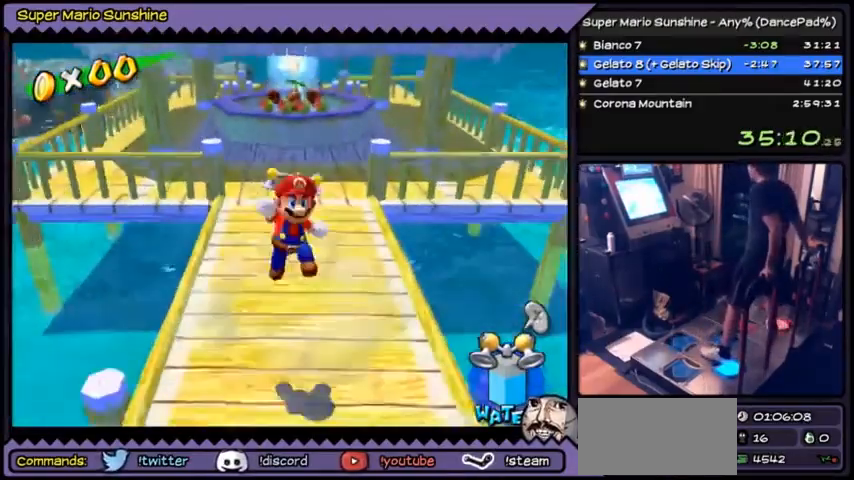
{"buttons": [], "events": [[133, "A", "up"]]}
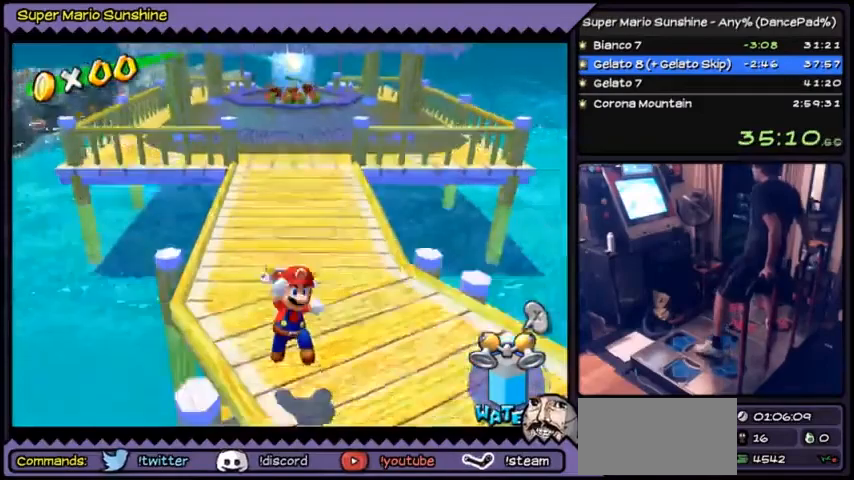
{"buttons": ["DPAD_UP"], "events": [[234, "DPAD_UP", "down"]]}
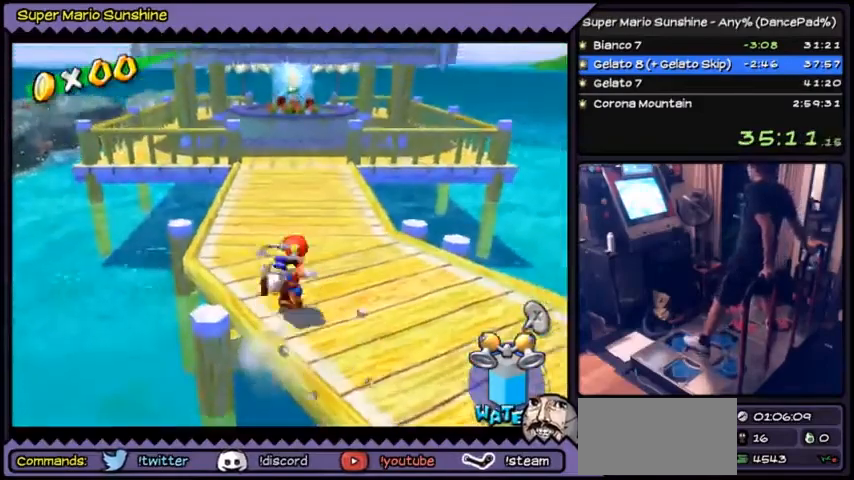
{"buttons": [], "events": [[33, "DPAD_UP", "up"]]}
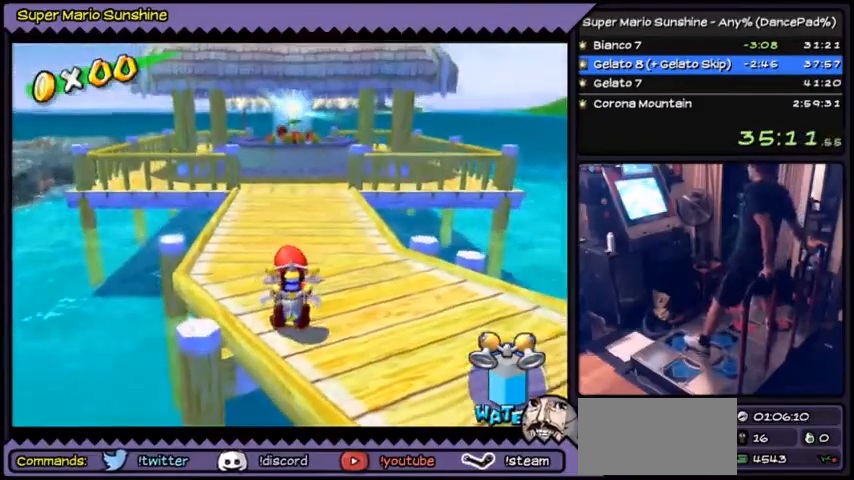
{"buttons": ["DPAD_LEFT"], "events": [[468, "DPAD_LEFT", "down"]]}
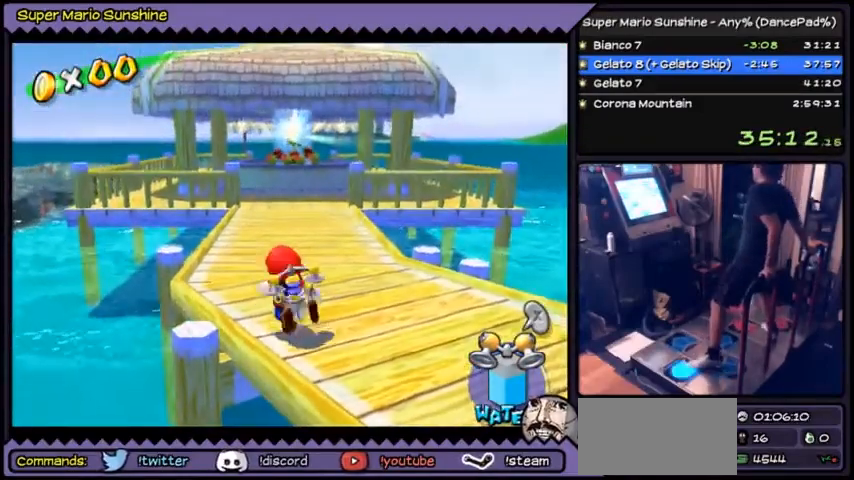
{"buttons": ["A", "DPAD_LEFT"], "events": [[233, "A", "down"], [267, "A", "up"], [300, "A", "down"]]}
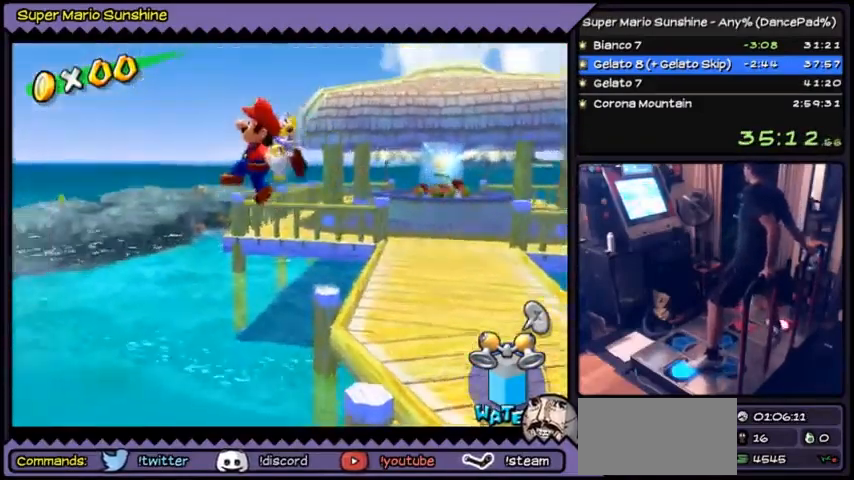
{"buttons": ["DPAD_LEFT"], "events": [[167, "A", "up"]]}
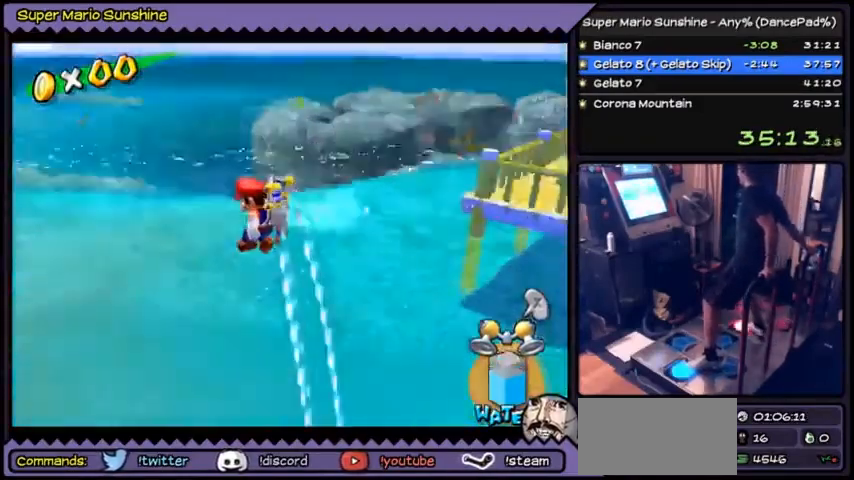
{"buttons": ["DPAD_LEFT"], "events": []}
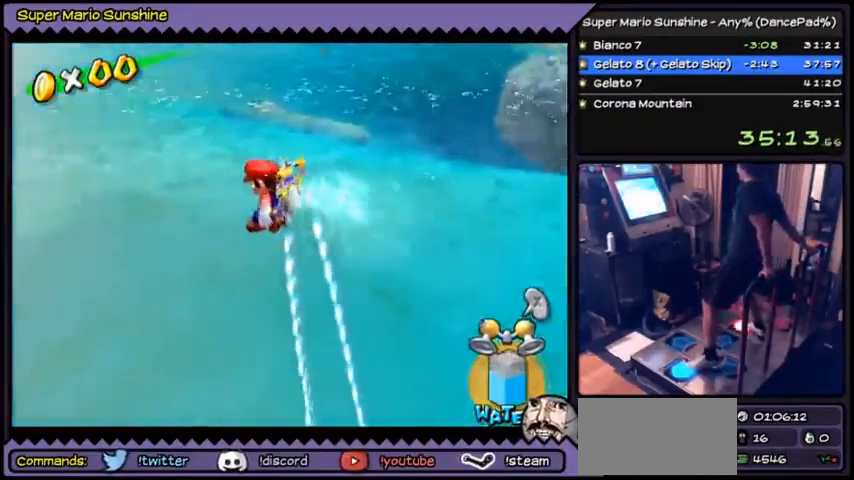
{"buttons": ["DPAD_LEFT"], "events": []}
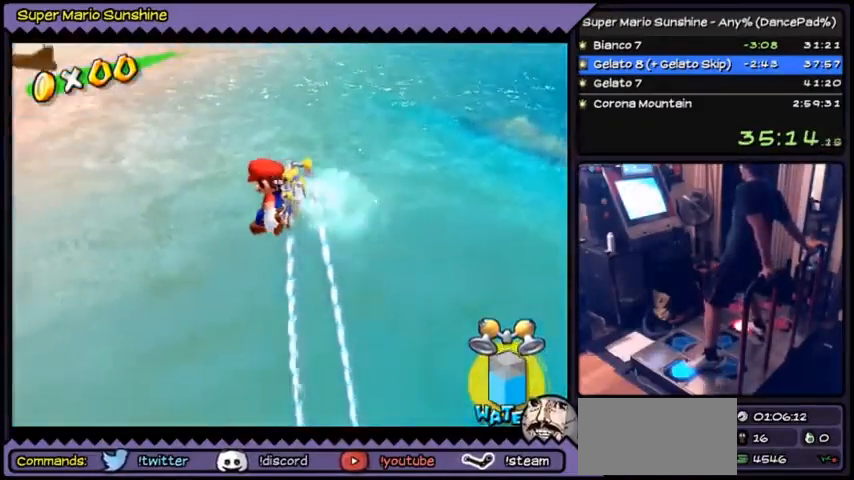
{"buttons": ["DPAD_UP"], "events": [[267, "DPAD_LEFT", "up"], [367, "DPAD_UP", "down"]]}
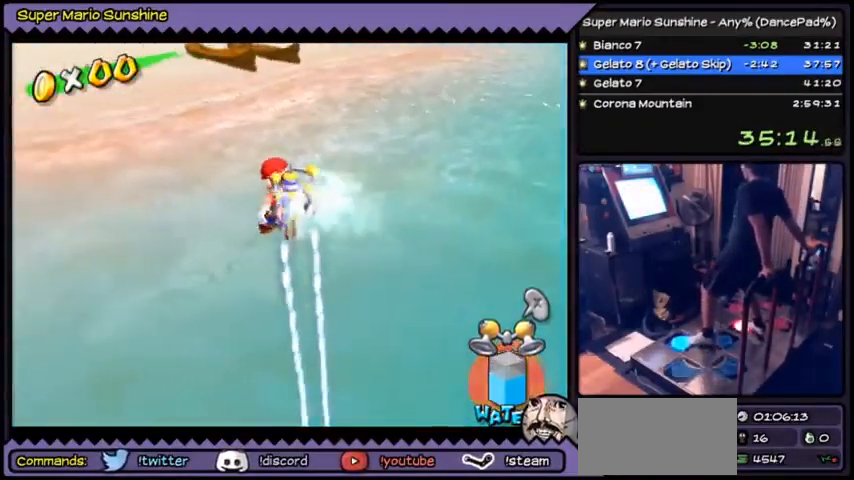
{"buttons": ["DPAD_UP"], "events": []}
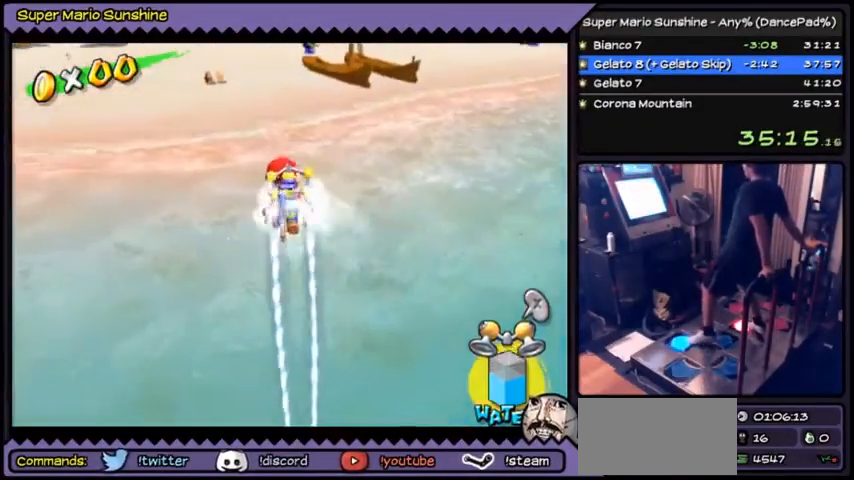
{"buttons": ["DPAD_UP"], "events": []}
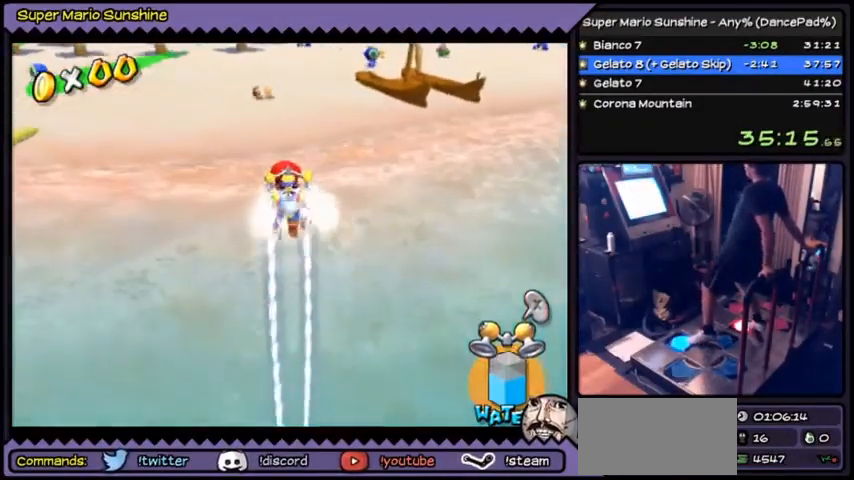
{"buttons": ["DPAD_UP"], "events": []}
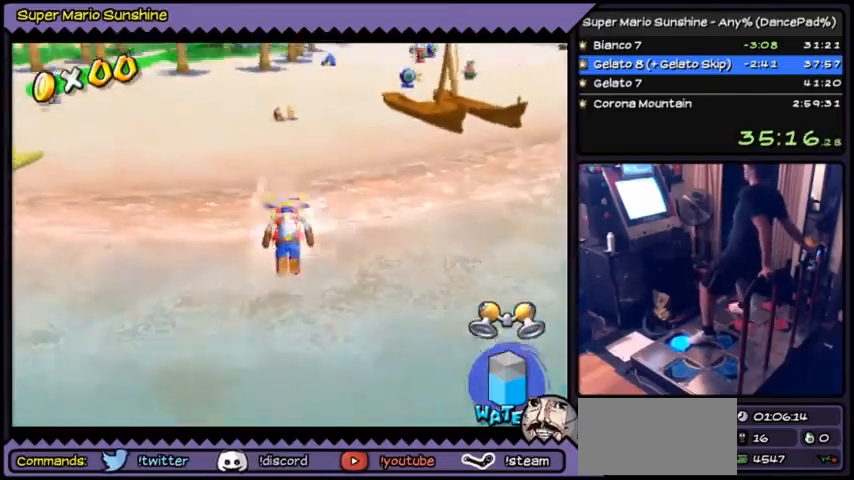
{"buttons": ["A", "DPAD_UP"], "events": [[67, "B", "down"], [367, "B", "up"], [500, "A", "down"]]}
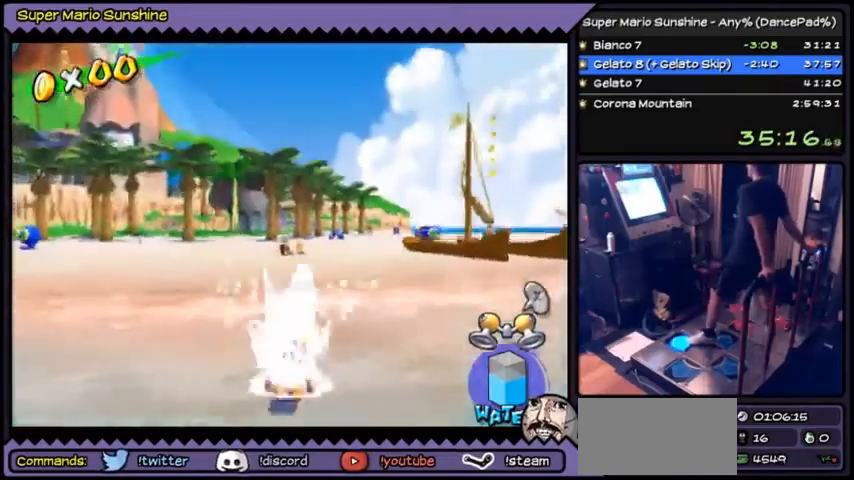
{"buttons": ["DPAD_UP"], "events": [[501, "A", "up"]]}
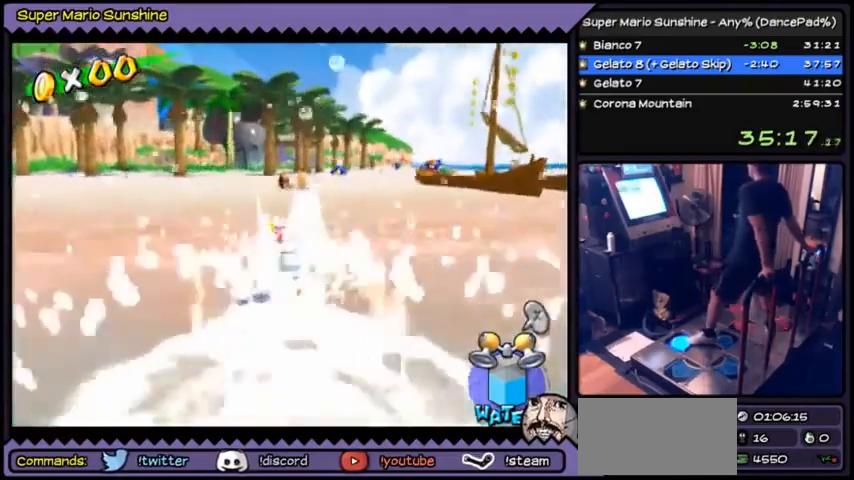
{"buttons": ["DPAD_UP"], "events": [[133, "A", "down"], [434, "A", "up"]]}